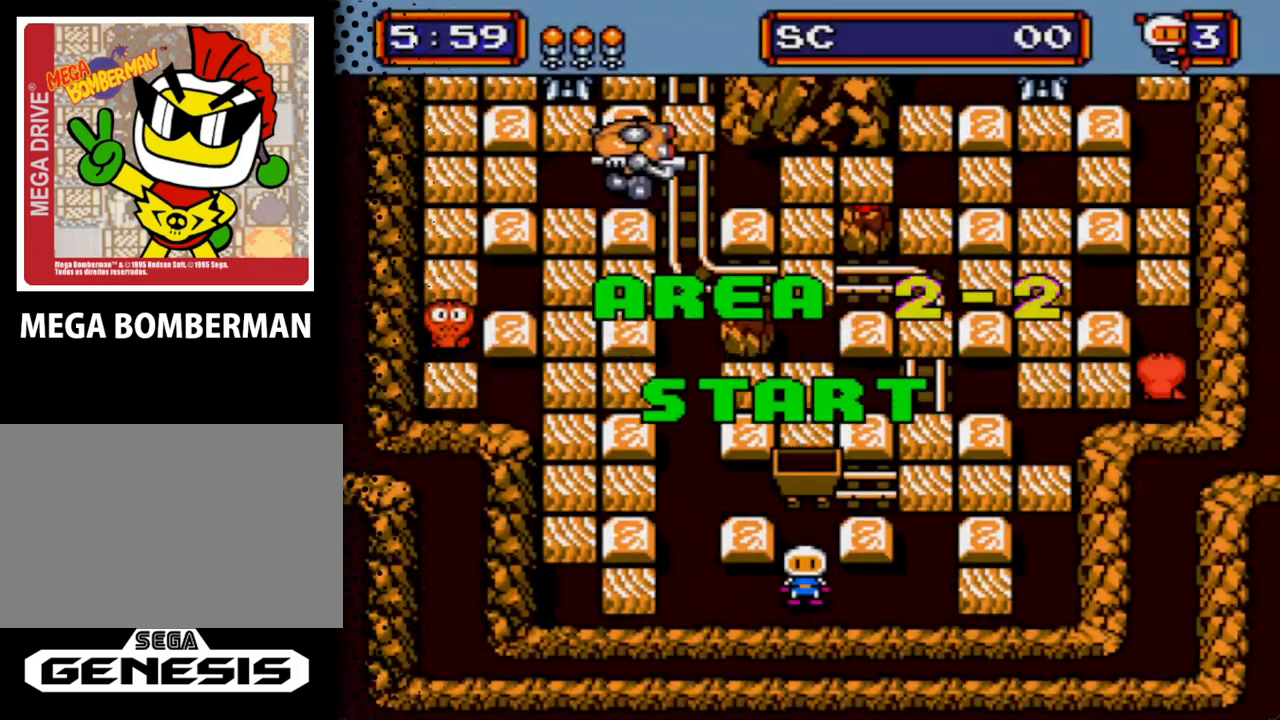
Gameplay with a controller; each line is a JSON object with the inputs held at the frame after it. "events" lists button and stick changes between this image and that frame as [ms after this image, input, new state], when the widget could be followed in between. Not read: L3 R3.
{"buttons": ["DPAD_RIGHT"], "events": [[433, "DPAD_RIGHT", "down"]]}
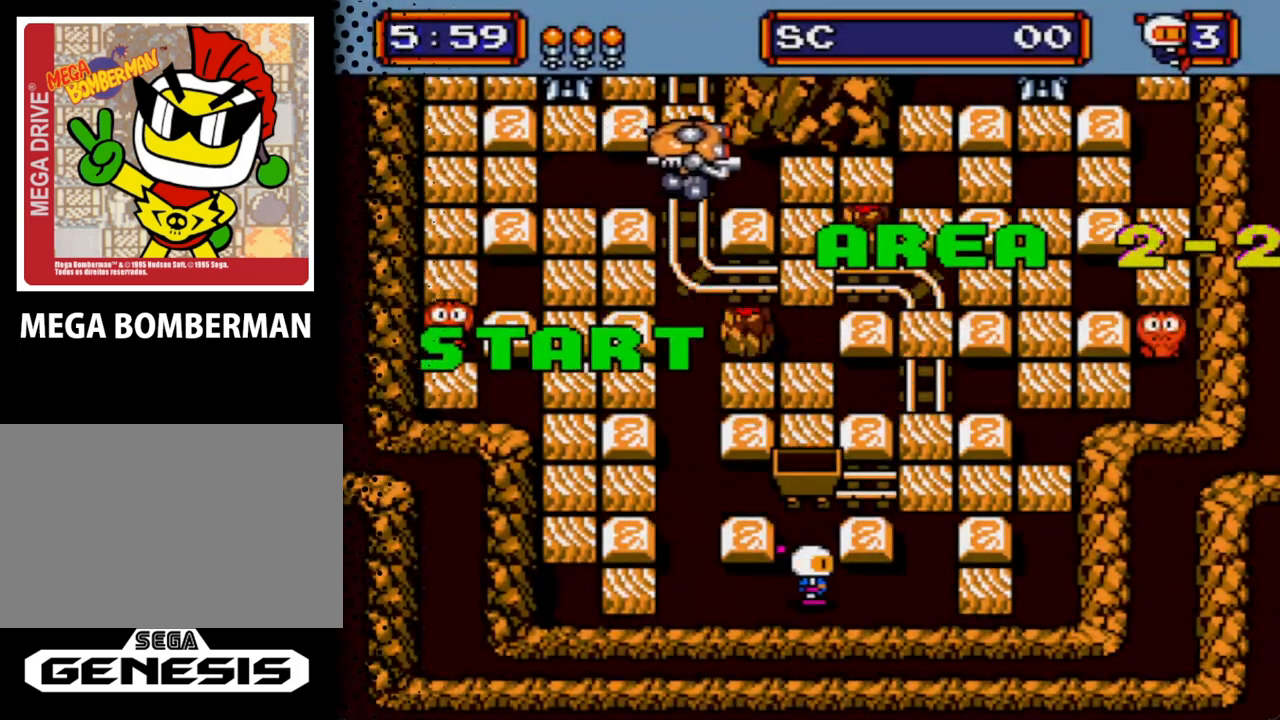
{"buttons": ["DPAD_RIGHT"], "events": []}
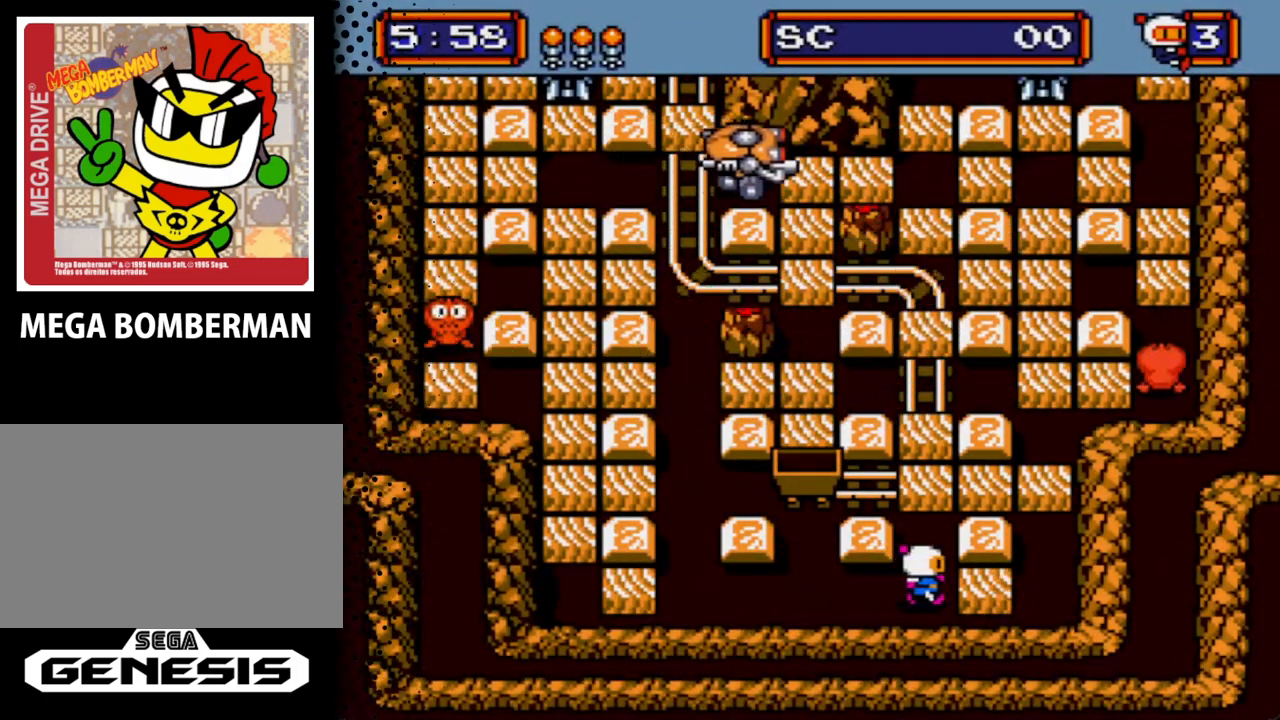
{"buttons": ["DPAD_UP", "DPAD_RIGHT"], "events": [[67, "DPAD_UP", "down"]]}
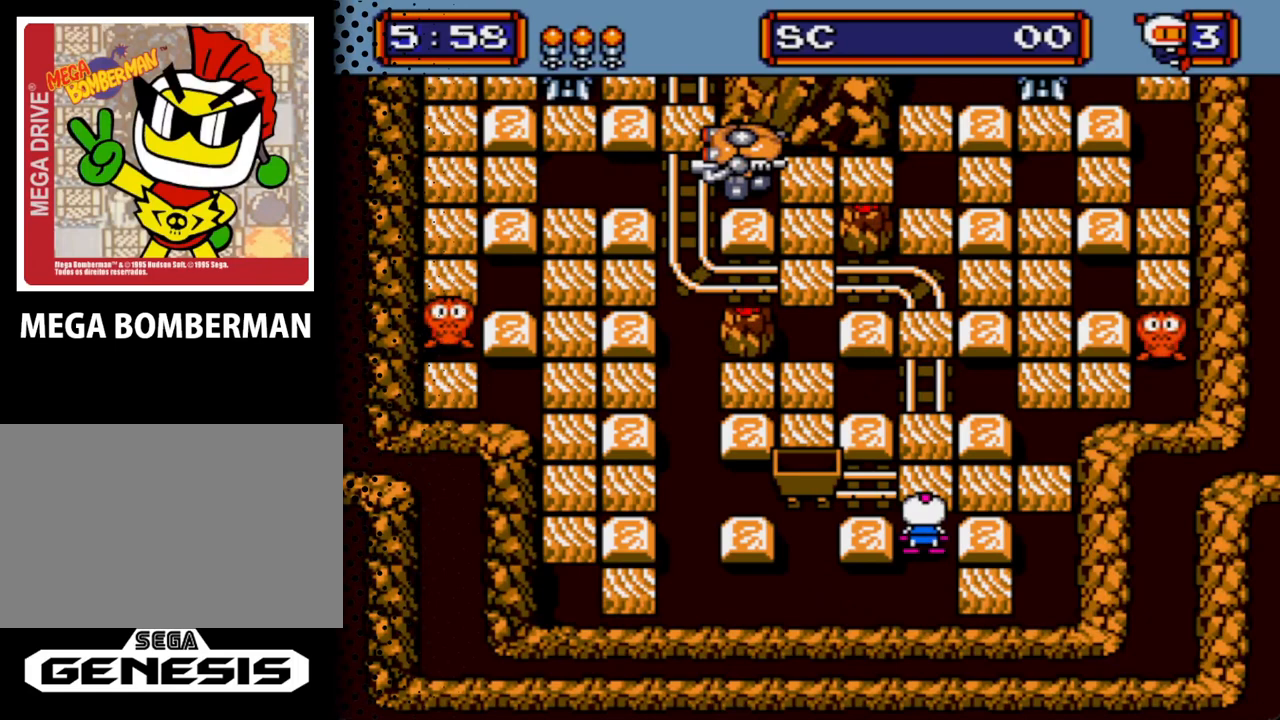
{"buttons": ["DPAD_DOWN"], "events": [[33, "A", "down"], [233, "DPAD_RIGHT", "up"], [233, "DPAD_UP", "up"], [267, "A", "up"], [300, "DPAD_DOWN", "down"]]}
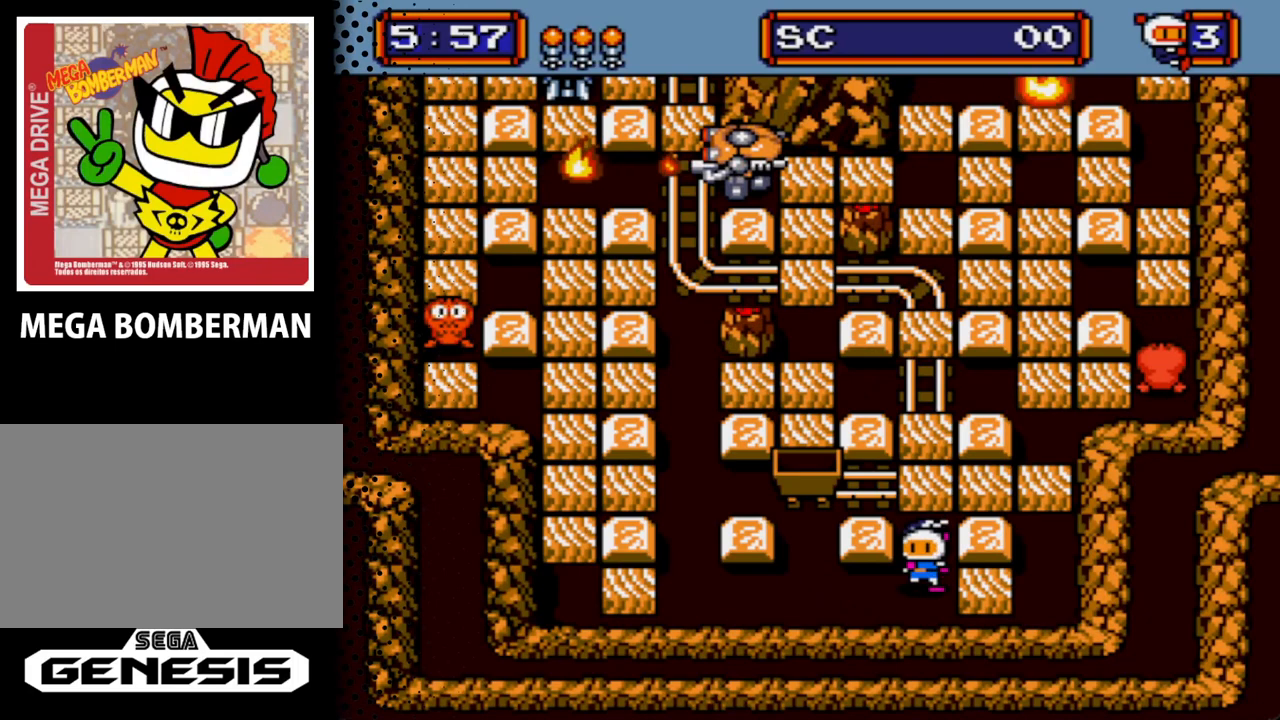
{"buttons": ["DPAD_DOWN", "DPAD_LEFT"], "events": [[233, "DPAD_LEFT", "down"]]}
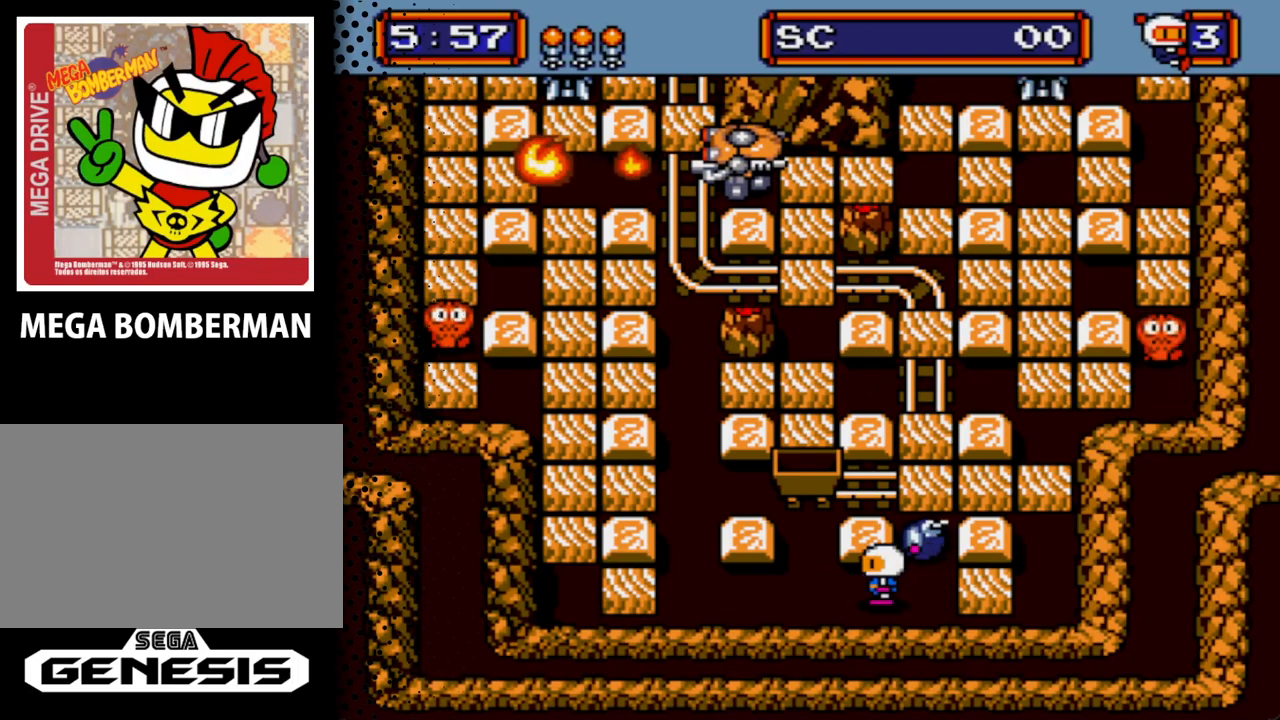
{"buttons": [], "events": [[100, "DPAD_DOWN", "up"], [100, "DPAD_LEFT", "up"]]}
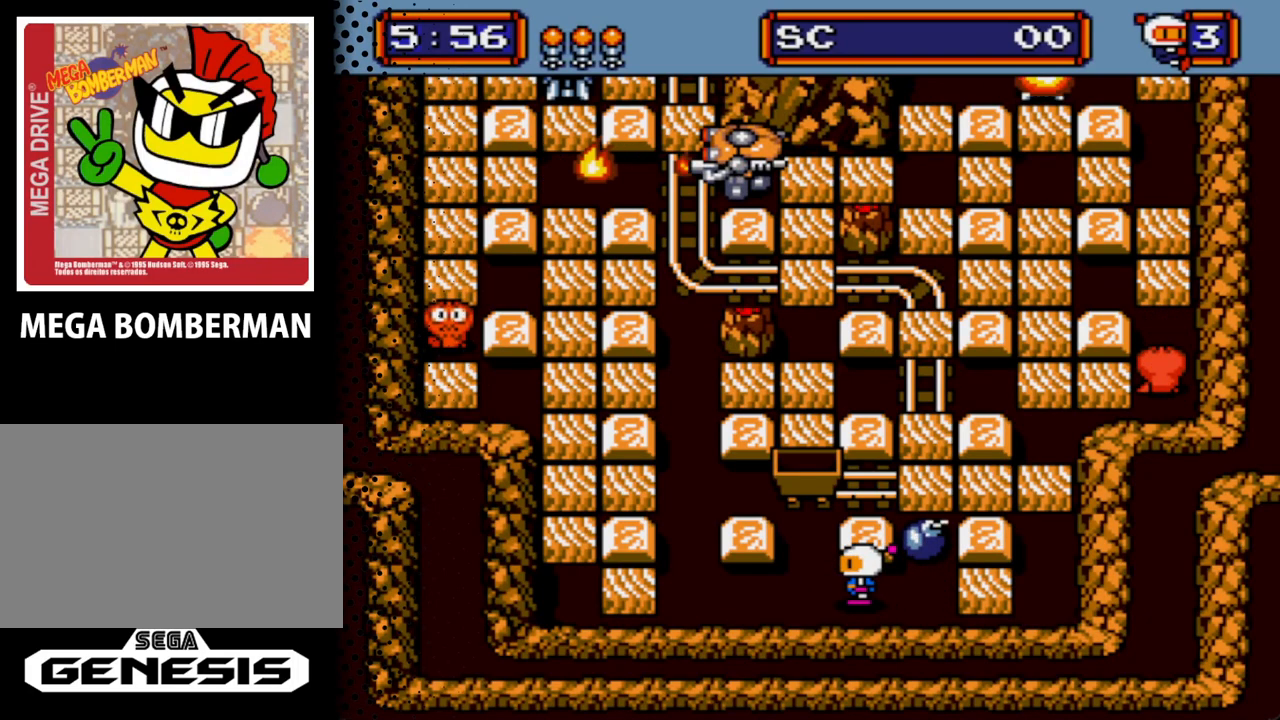
{"buttons": [], "events": []}
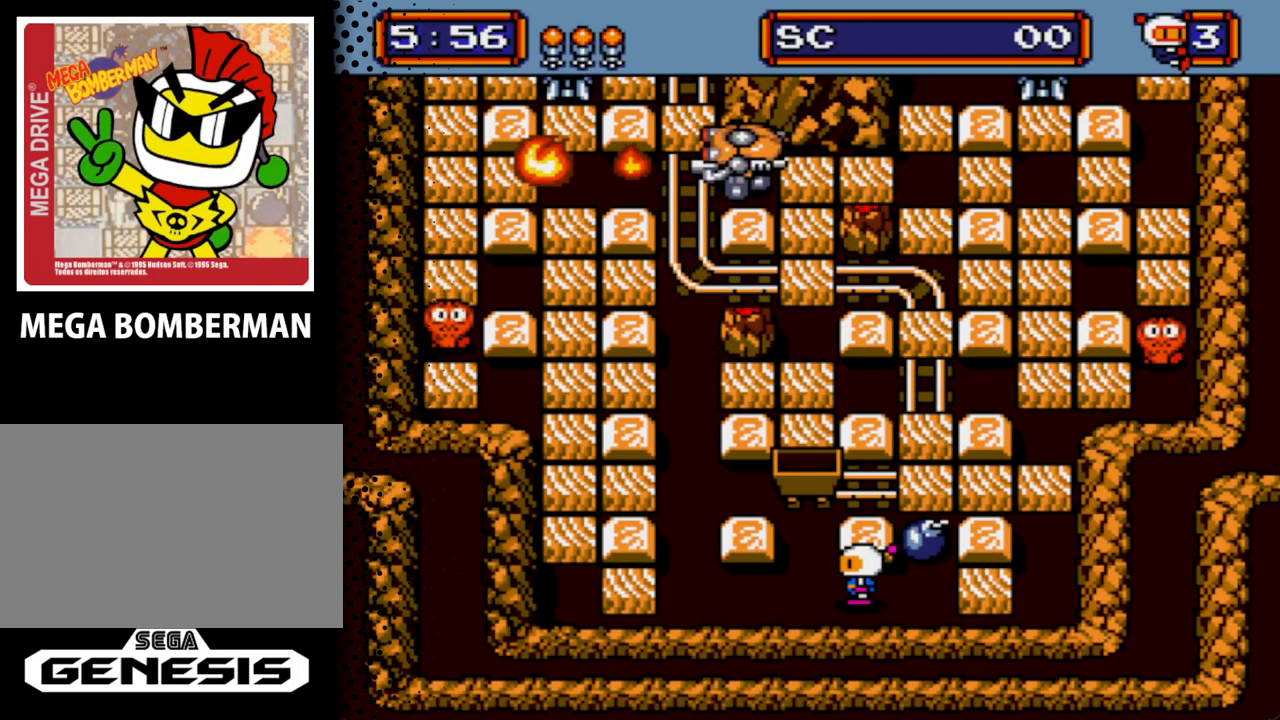
{"buttons": [], "events": []}
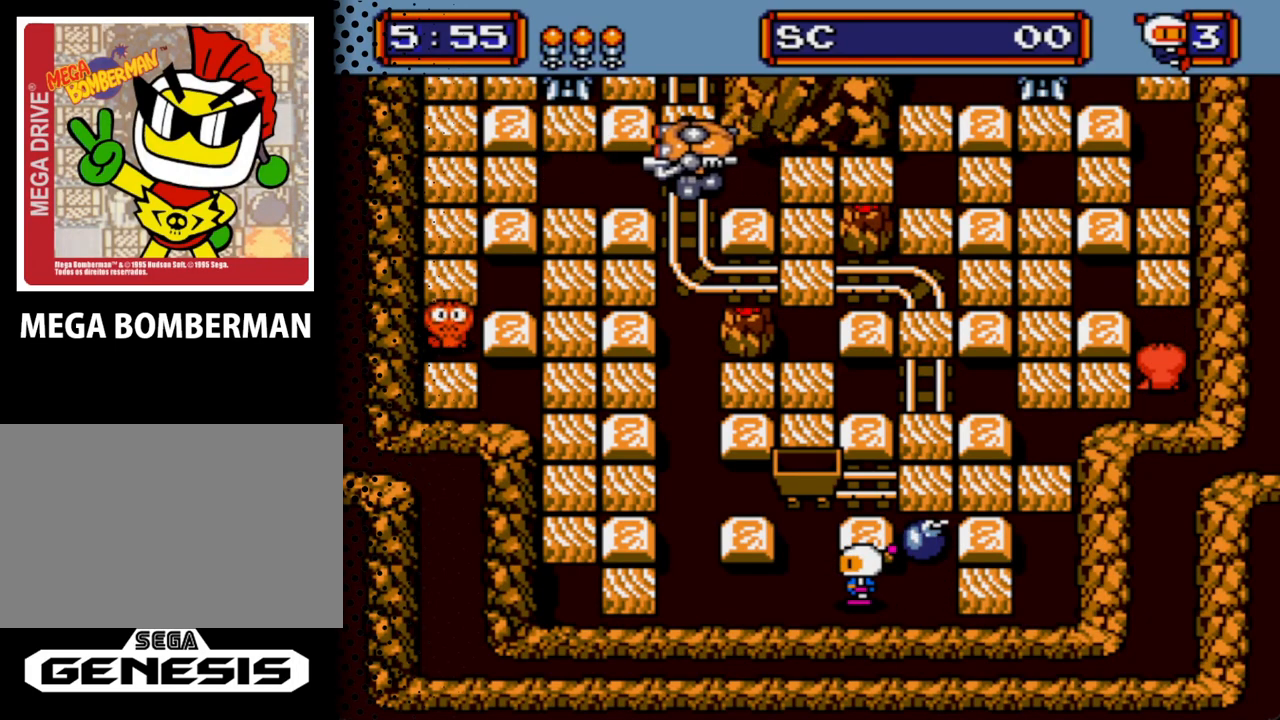
{"buttons": [], "events": []}